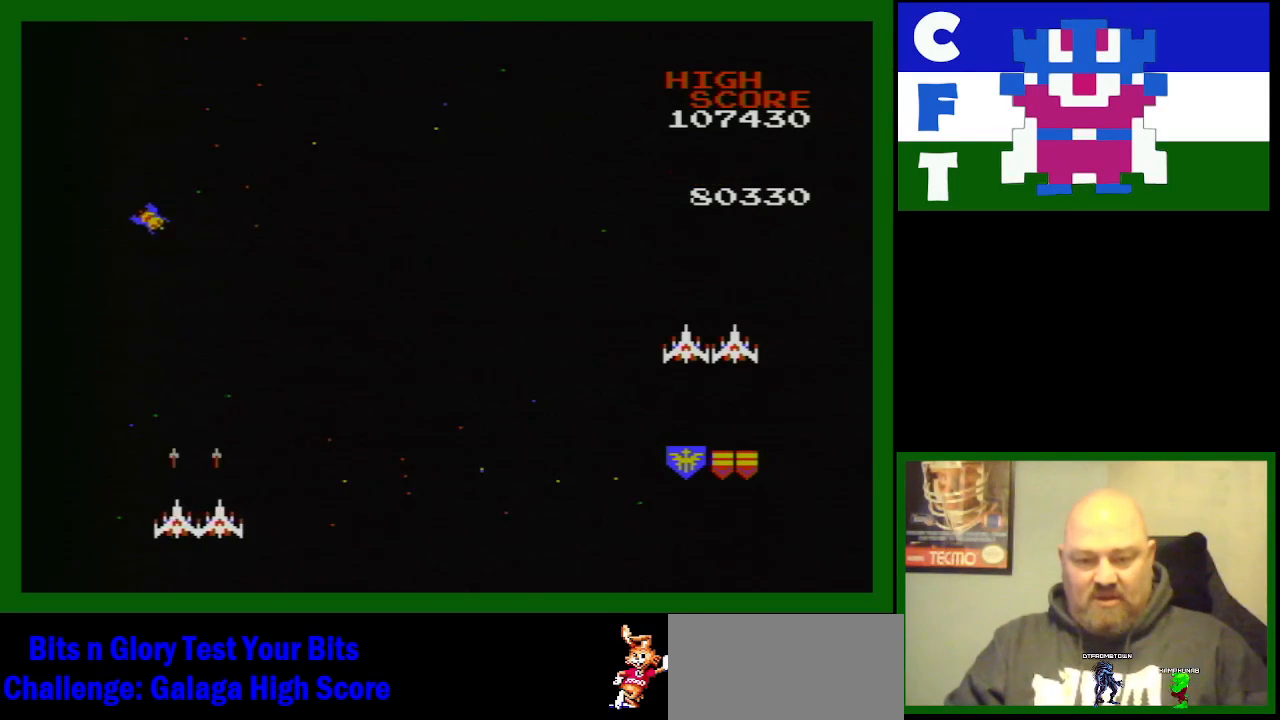
Gameplay with a controller (Nintendo layout); each line is a JSON object with the inputs held at the frame after it. "events" lists button and stick changes between this image and that frame as [ms after this image, input, new state], when the widget could be followed in between. Not read: L3 R3.
{"buttons": ["DPAD_RIGHT"], "events": [[67, "B", "up"], [183, "B", "down"], [283, "B", "up"]]}
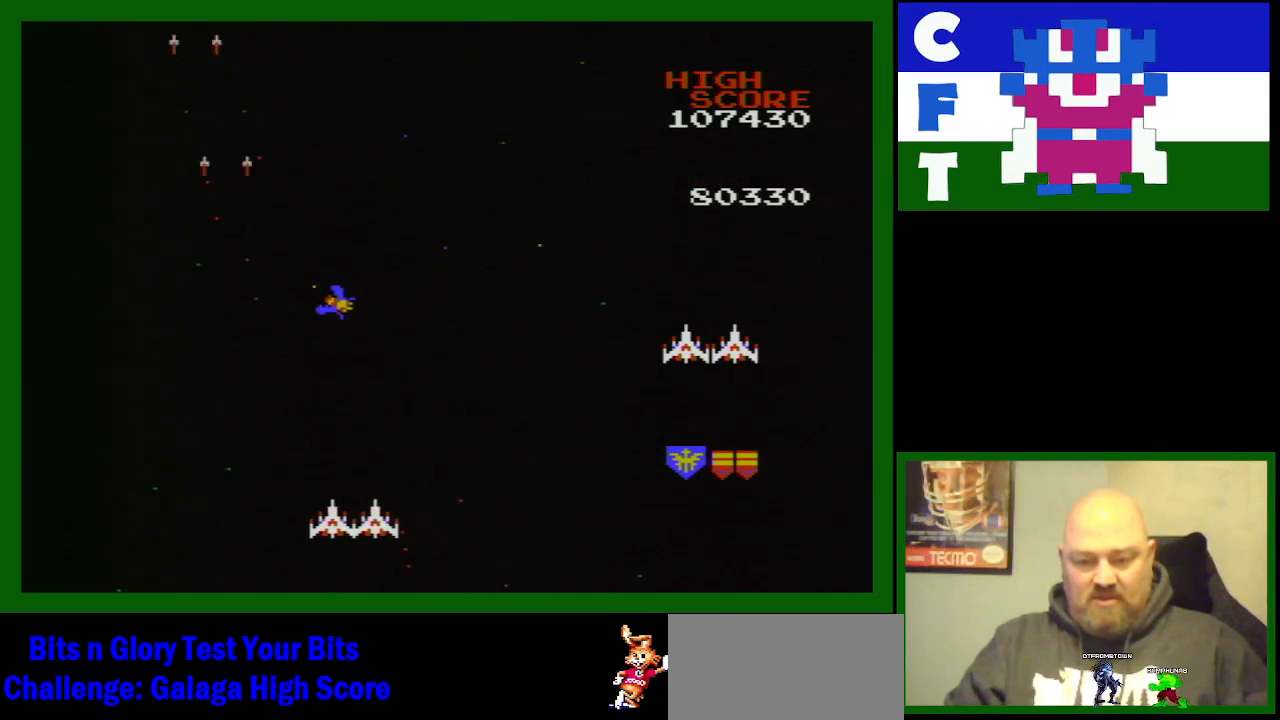
{"buttons": ["B", "DPAD_UP"], "events": [[33, "B", "down"], [133, "DPAD_UP", "down"], [217, "B", "up"], [267, "B", "down"], [300, "DPAD_UP", "up"], [367, "B", "up"], [450, "B", "down"], [450, "DPAD_UP", "down"], [483, "DPAD_RIGHT", "up"]]}
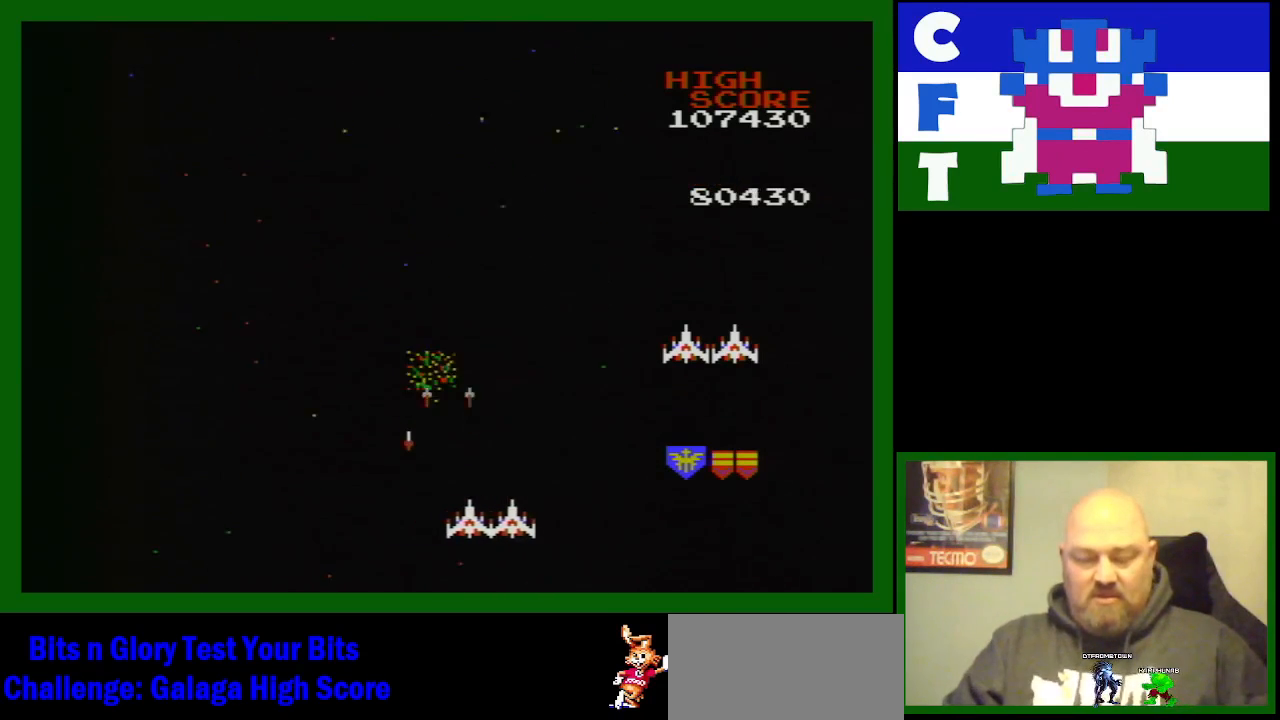
{"buttons": ["B", "DPAD_LEFT"], "events": [[33, "B", "up"], [33, "DPAD_RIGHT", "down"], [33, "DPAD_UP", "up"], [133, "DPAD_UP", "down"], [233, "DPAD_UP", "up"], [317, "DPAD_RIGHT", "up"], [500, "B", "down"], [500, "DPAD_LEFT", "down"]]}
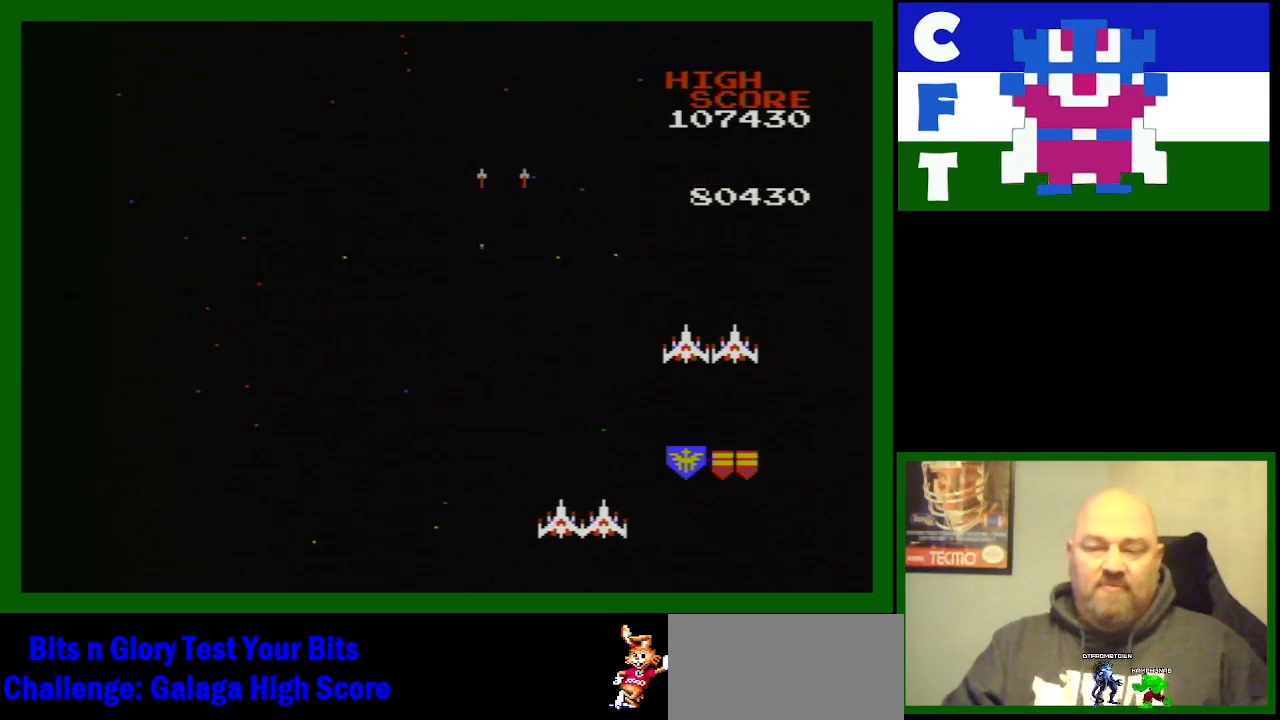
{"buttons": ["DPAD_LEFT"], "events": [[33, "B", "up"]]}
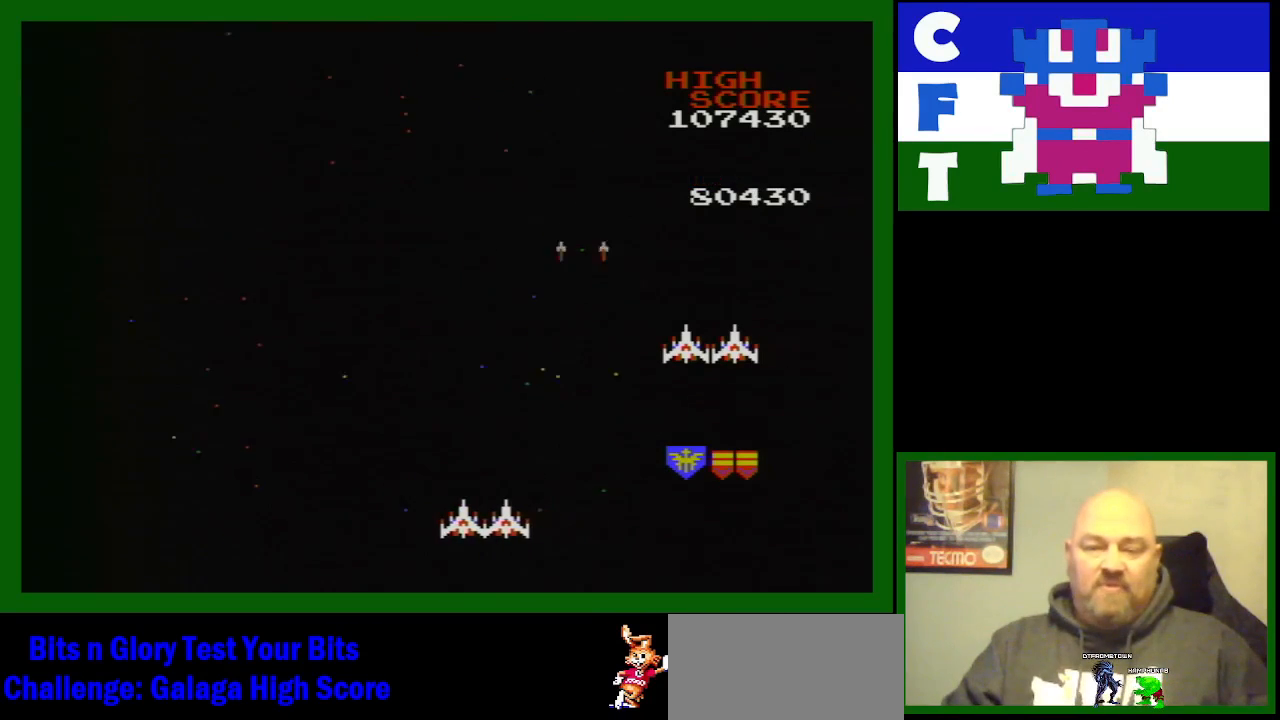
{"buttons": ["DPAD_RIGHT"], "events": [[283, "DPAD_LEFT", "up"], [500, "DPAD_RIGHT", "down"]]}
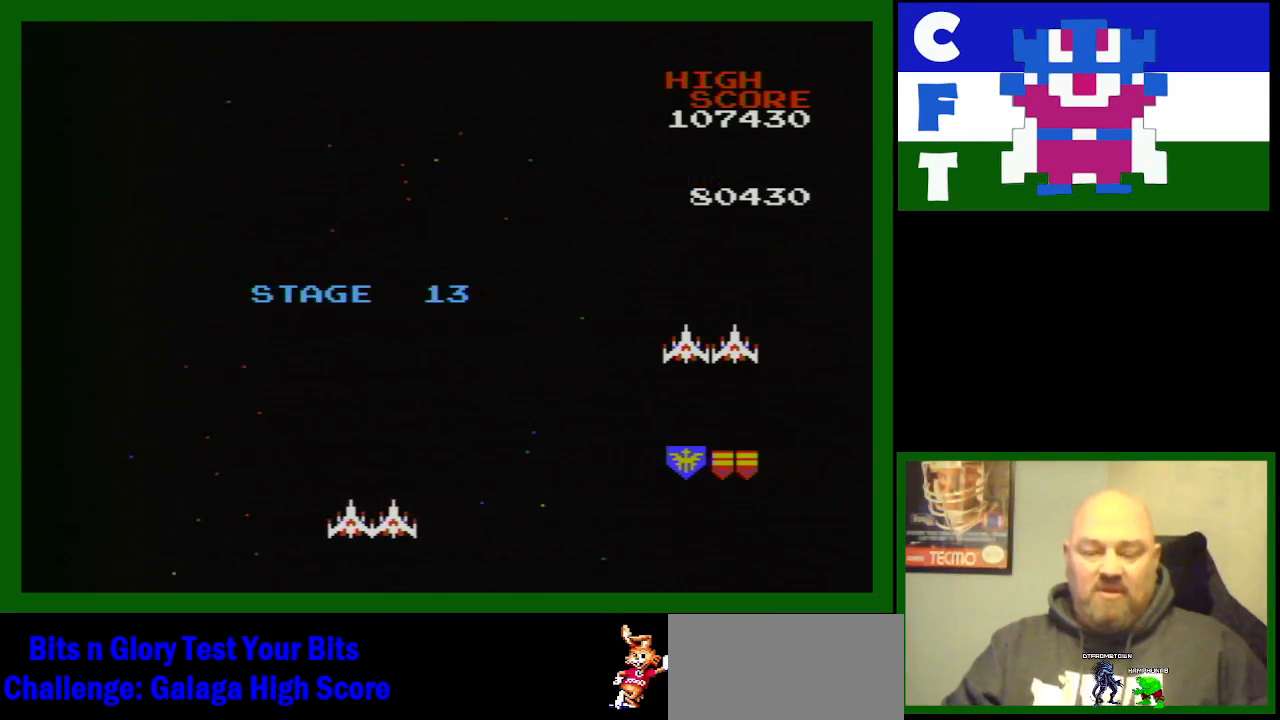
{"buttons": [], "events": [[117, "DPAD_RIGHT", "up"]]}
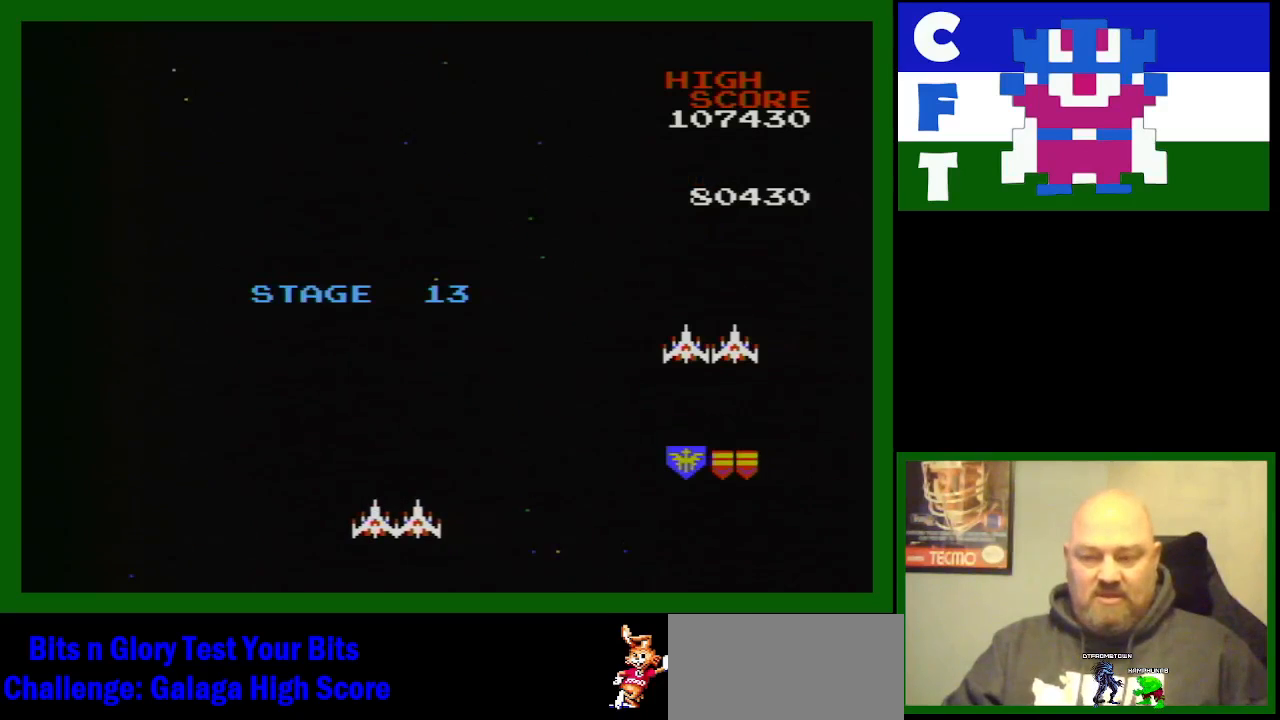
{"buttons": [], "events": []}
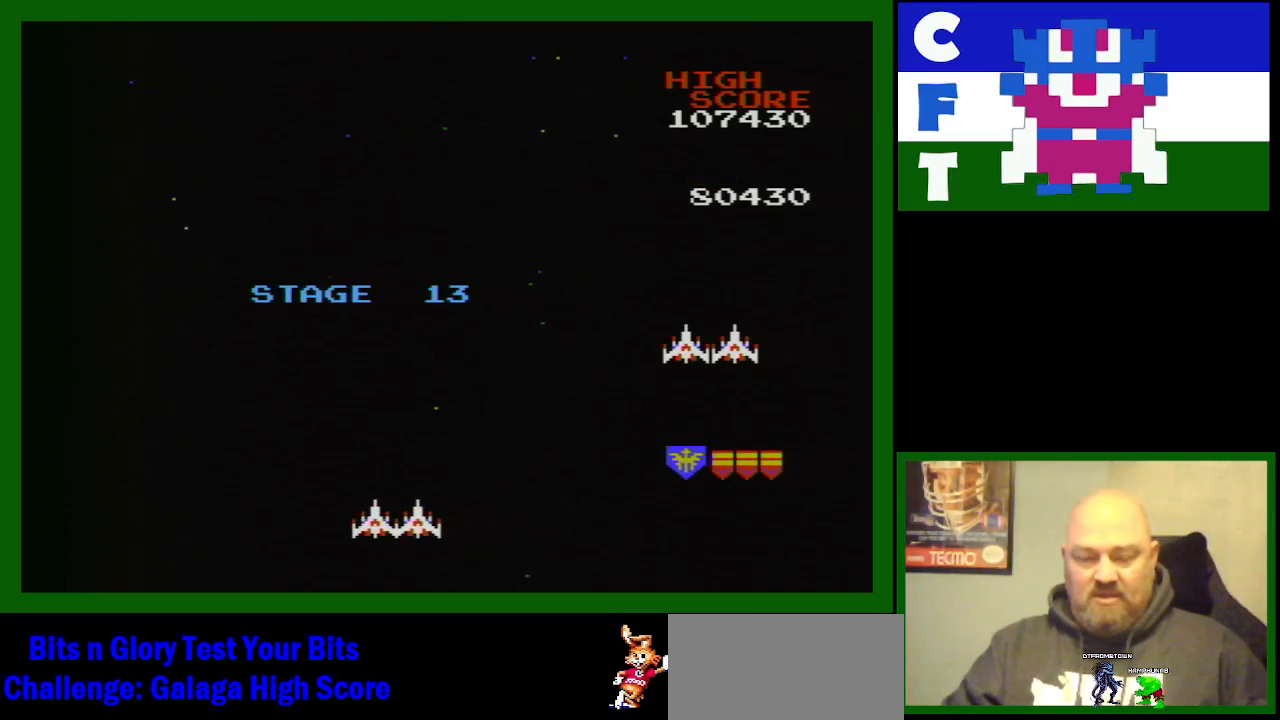
{"buttons": [], "events": []}
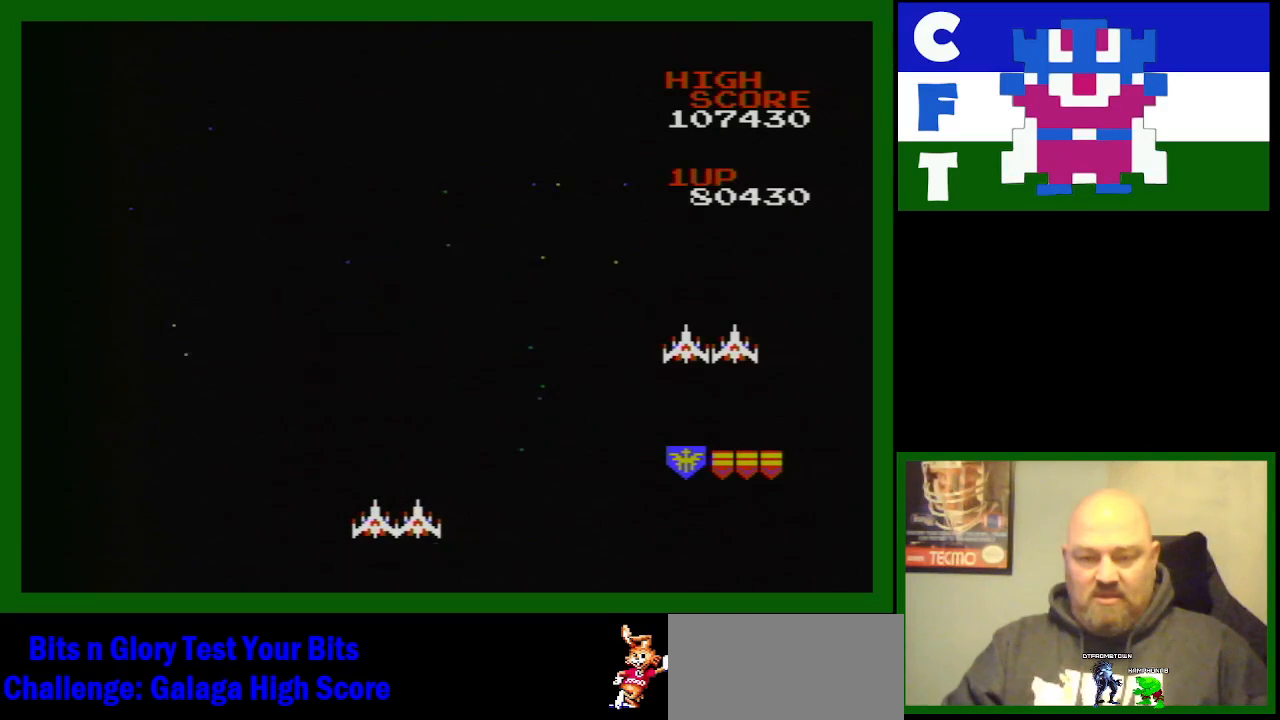
{"buttons": ["DPAD_RIGHT"], "events": [[350, "B", "down"], [350, "DPAD_RIGHT", "down"], [417, "B", "up"], [467, "DPAD_RIGHT", "up"], [483, "DPAD_RIGHT", "down"]]}
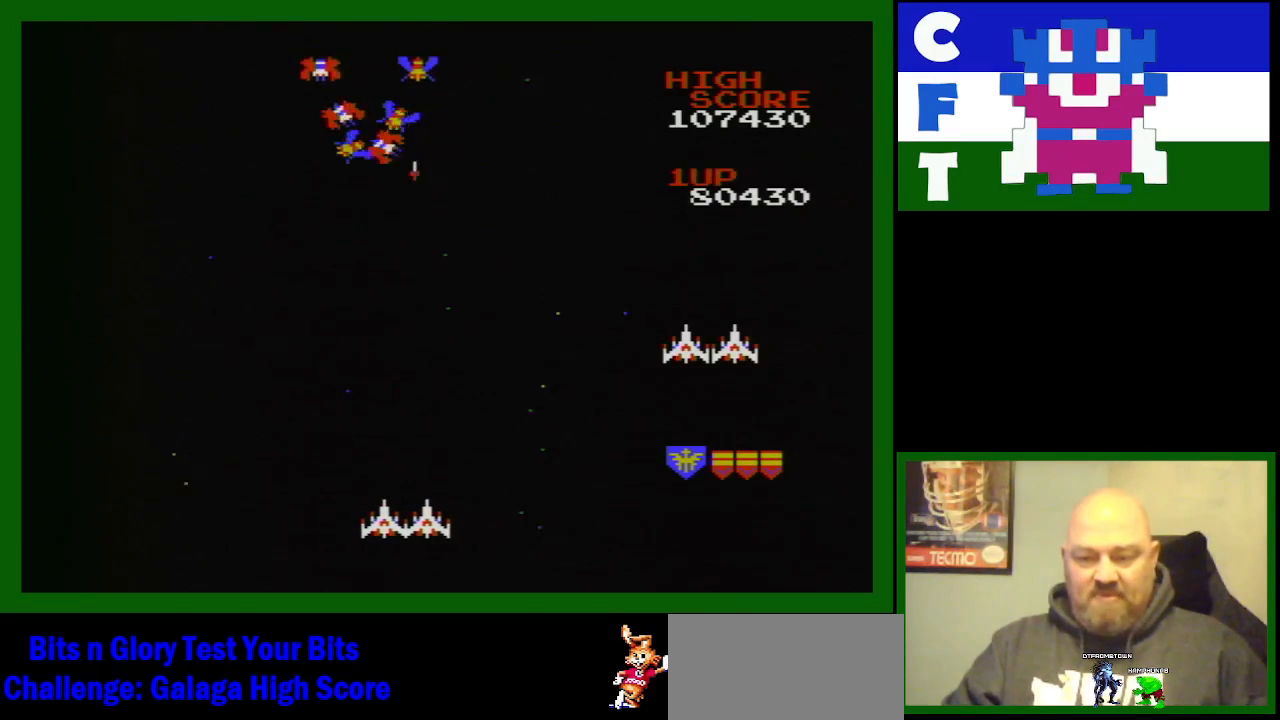
{"buttons": [], "events": [[300, "DPAD_RIGHT", "up"]]}
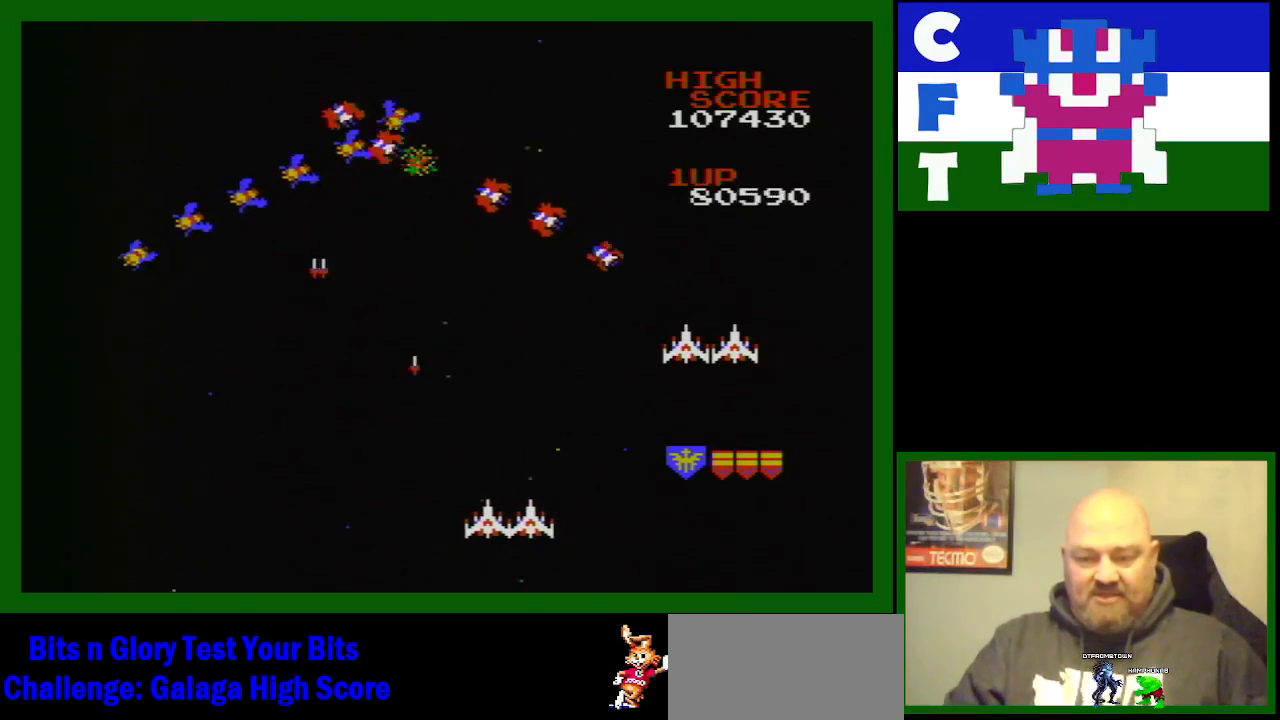
{"buttons": ["B", "DPAD_RIGHT"], "events": [[117, "DPAD_RIGHT", "down"], [183, "B", "down"], [183, "DPAD_RIGHT", "up"], [250, "B", "up"], [333, "B", "down"], [367, "DPAD_RIGHT", "down"], [433, "B", "up"], [500, "B", "down"]]}
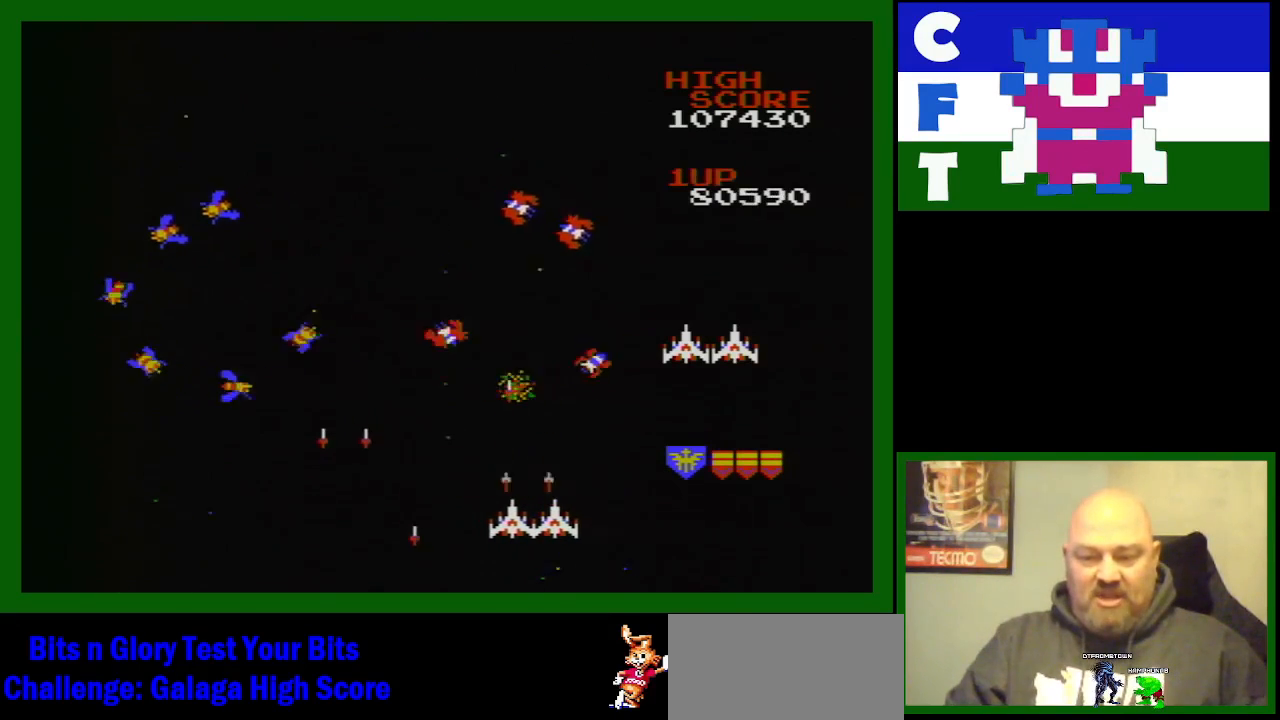
{"buttons": ["B"], "events": [[67, "B", "up"], [117, "DPAD_RIGHT", "up"], [133, "B", "down"], [217, "B", "up"], [267, "B", "down"], [333, "DPAD_LEFT", "down"], [417, "B", "up"], [483, "DPAD_LEFT", "up"], [500, "B", "down"]]}
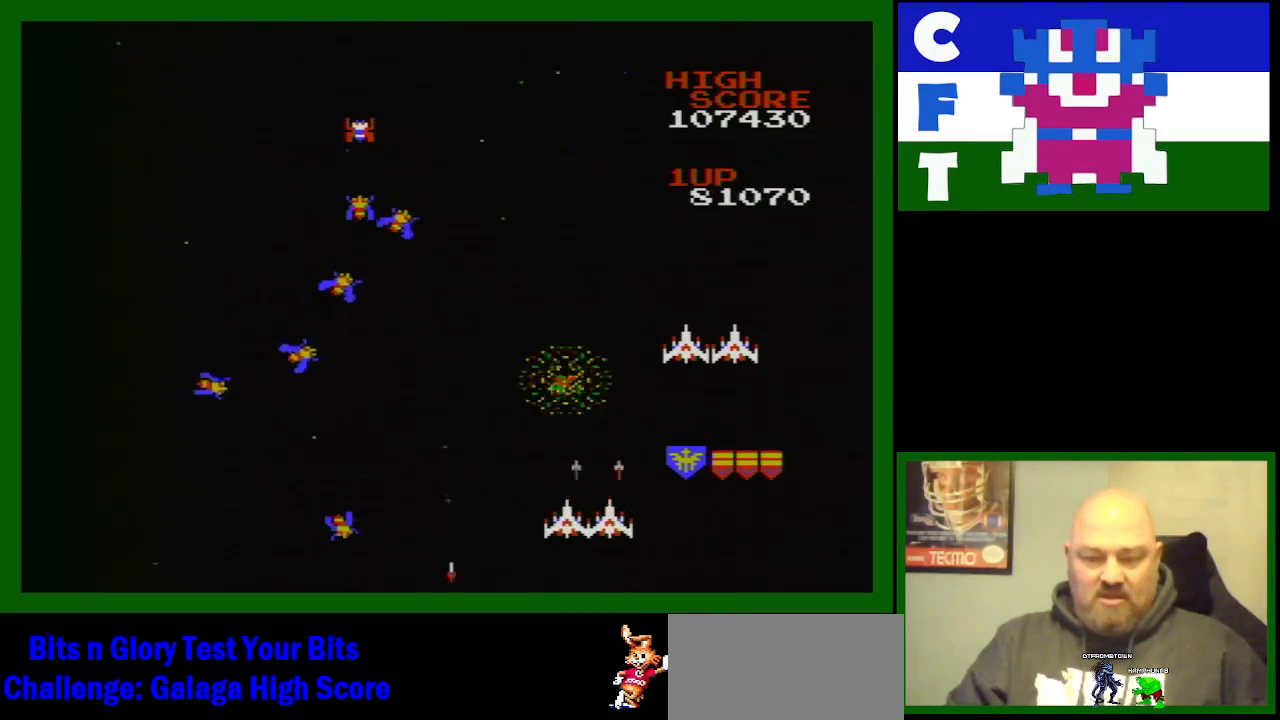
{"buttons": ["B", "DPAD_LEFT"], "events": [[67, "DPAD_LEFT", "down"], [167, "B", "up"], [433, "B", "down"]]}
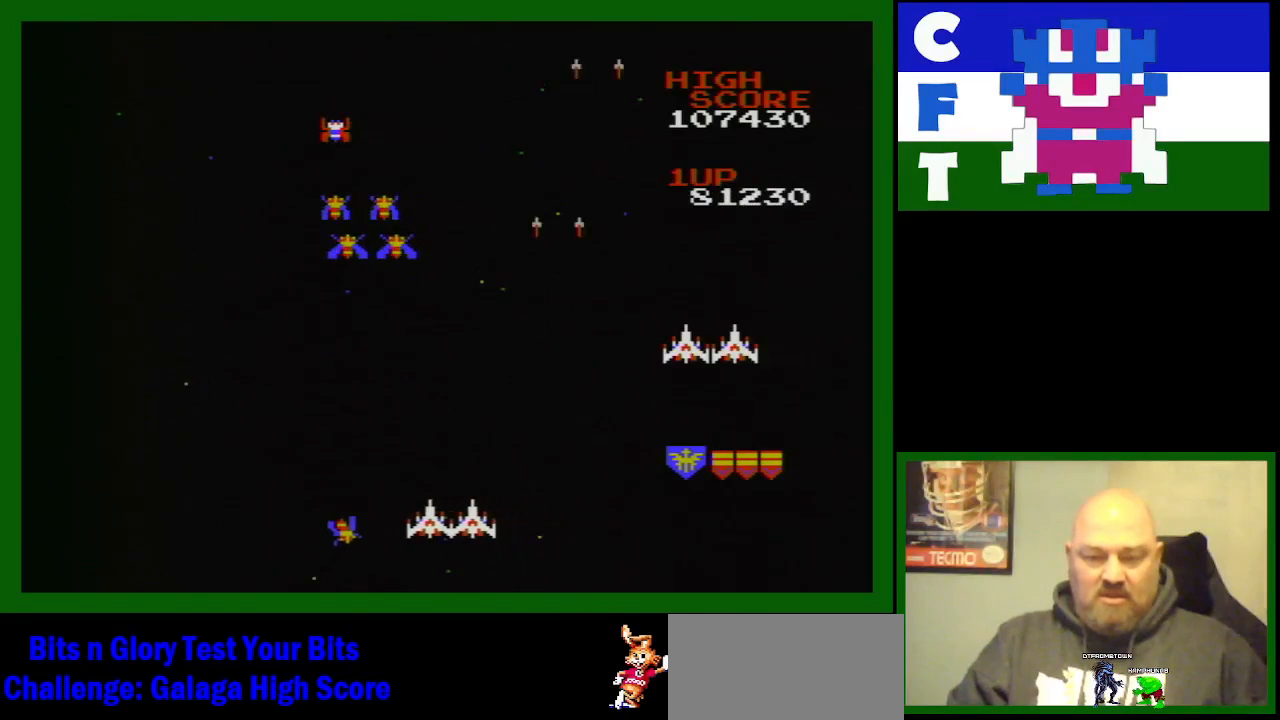
{"buttons": ["B"], "events": [[83, "B", "up"], [183, "B", "down"], [250, "B", "up"], [267, "DPAD_LEFT", "up"], [333, "B", "down"], [433, "B", "up"], [483, "B", "down"]]}
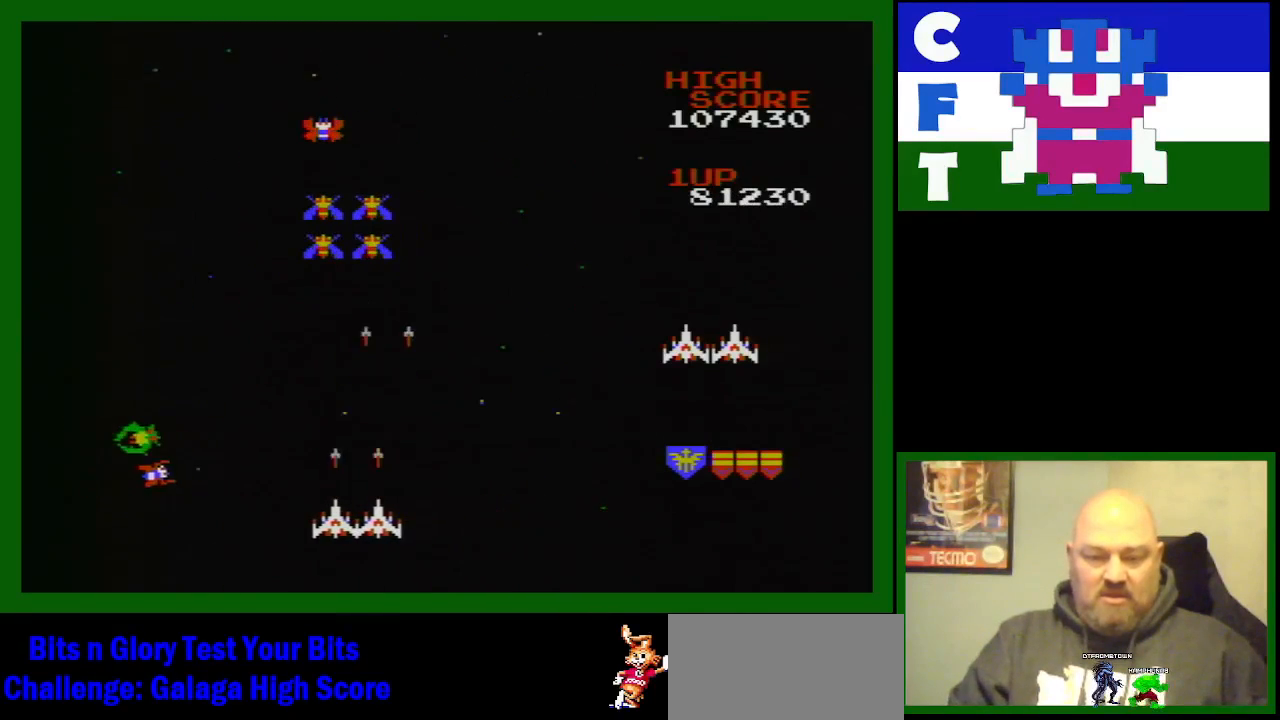
{"buttons": ["B", "DPAD_UP", "DPAD_LEFT"], "events": [[17, "DPAD_LEFT", "down"], [100, "B", "up"], [117, "B", "down"], [183, "DPAD_LEFT", "up"], [217, "B", "up"], [217, "DPAD_LEFT", "down"], [317, "B", "down"], [317, "DPAD_UP", "down"], [383, "B", "up"], [383, "DPAD_UP", "up"], [450, "B", "down"], [483, "DPAD_UP", "down"]]}
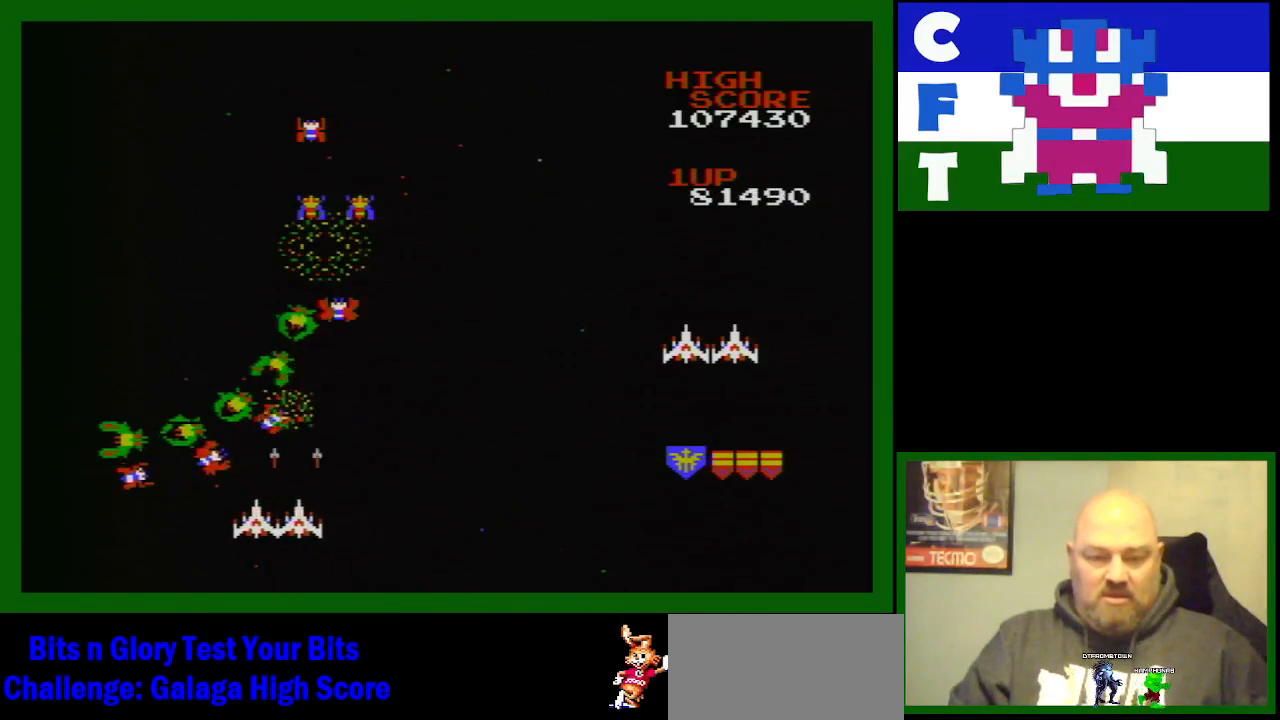
{"buttons": ["B"], "events": [[50, "B", "up"], [50, "DPAD_UP", "up"], [117, "B", "down"], [133, "DPAD_LEFT", "up"], [200, "B", "up"], [233, "B", "down"], [267, "DPAD_LEFT", "down"], [317, "B", "up"], [417, "B", "down"], [450, "DPAD_LEFT", "up"]]}
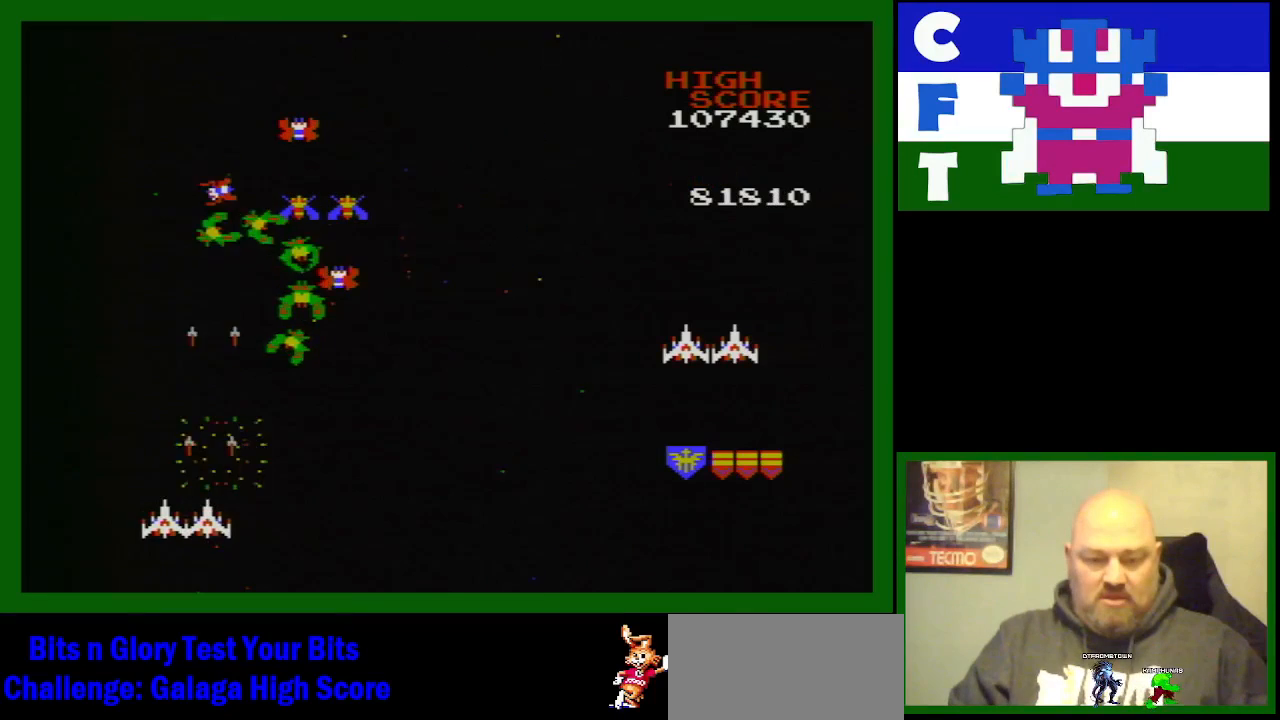
{"buttons": ["DPAD_RIGHT"], "events": [[17, "B", "up"], [33, "DPAD_RIGHT", "down"], [83, "B", "down"], [150, "B", "up"], [217, "B", "down"], [300, "B", "up"], [417, "B", "down"], [483, "B", "up"]]}
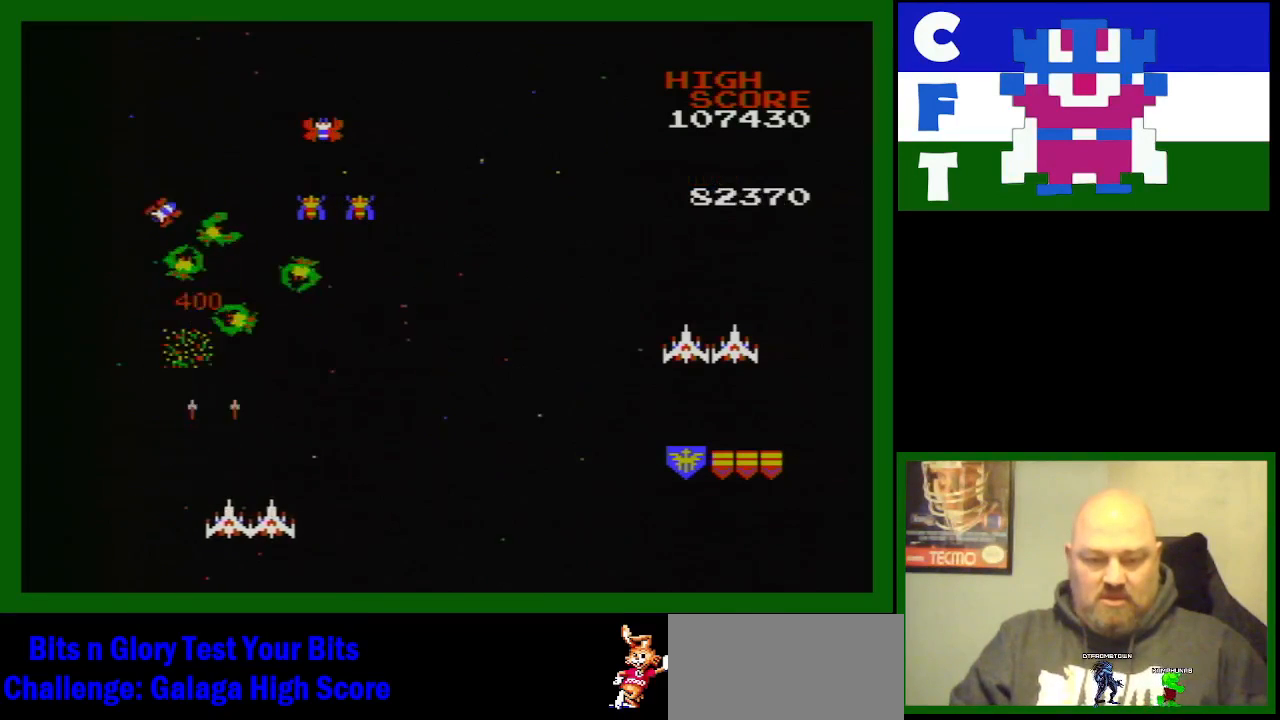
{"buttons": ["DPAD_RIGHT"], "events": [[100, "B", "down"], [150, "B", "up"], [217, "B", "down"], [217, "DPAD_RIGHT", "up"], [300, "B", "up"], [350, "DPAD_RIGHT", "down"], [367, "B", "down"], [450, "B", "up"]]}
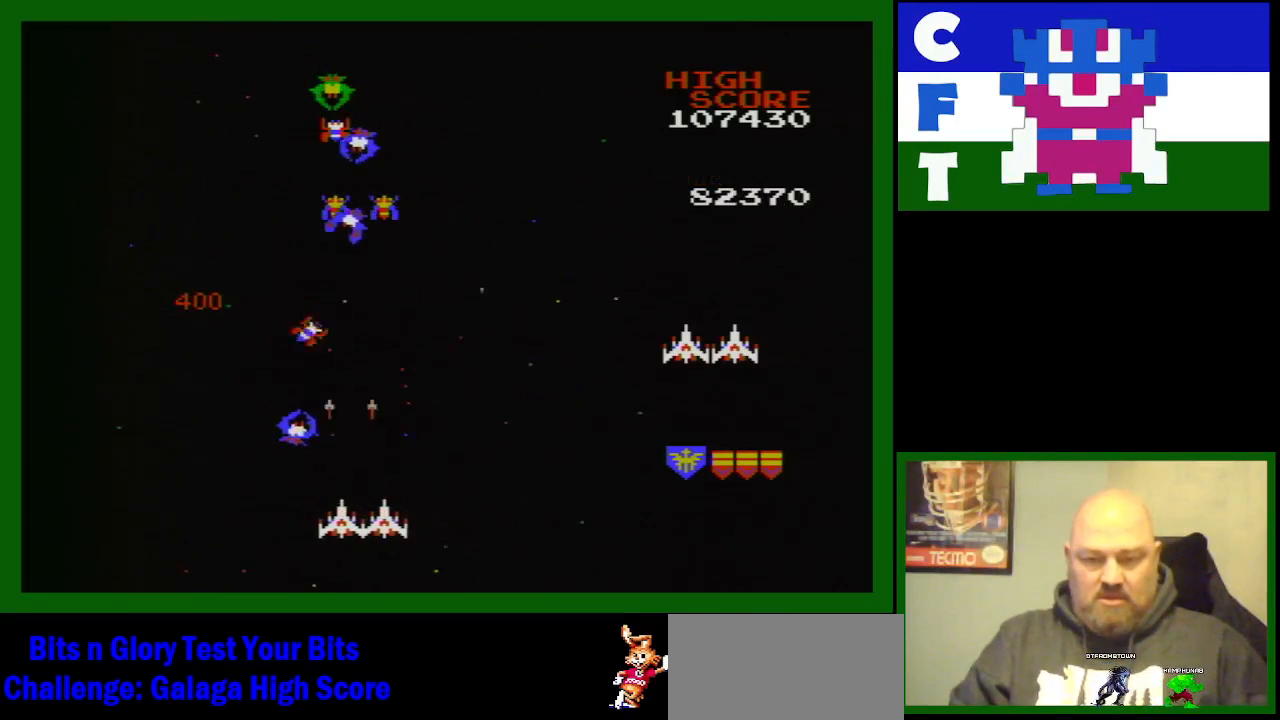
{"buttons": ["B", "DPAD_RIGHT"], "events": [[50, "B", "down"], [100, "DPAD_RIGHT", "up"], [150, "B", "up"], [233, "B", "down"], [283, "DPAD_RIGHT", "down"], [333, "B", "up"], [417, "B", "down"]]}
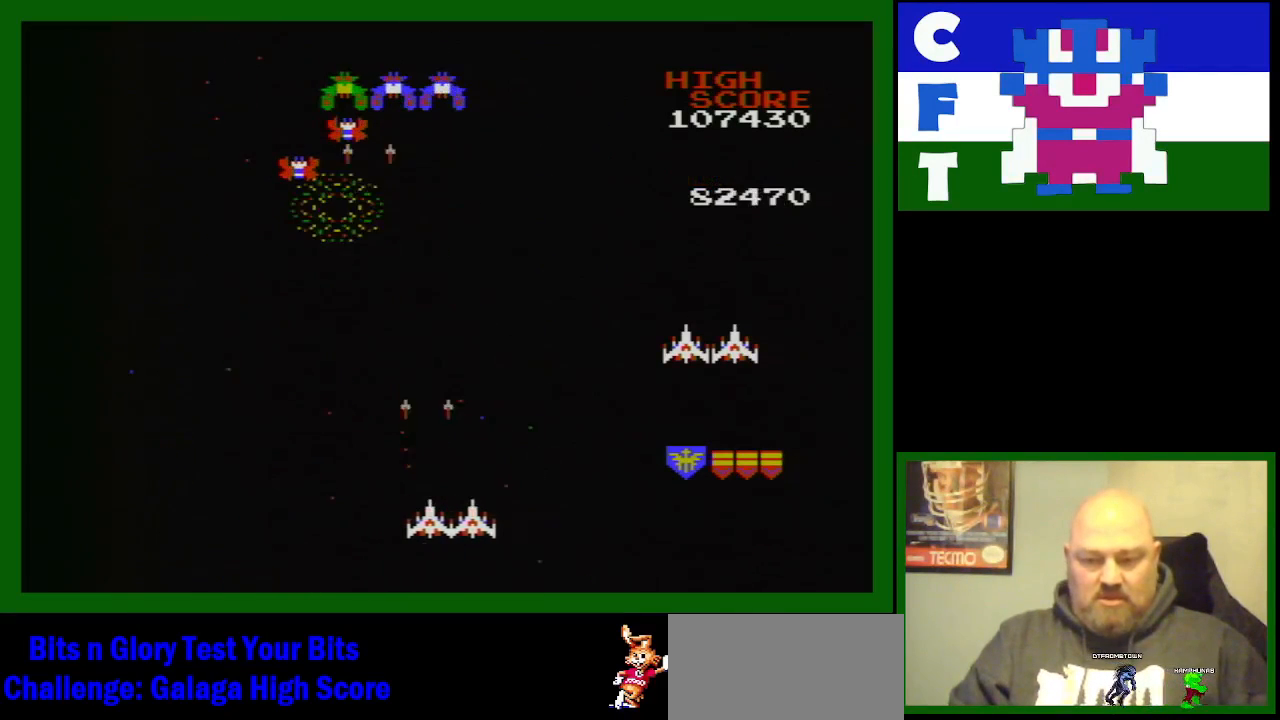
{"buttons": [], "events": [[17, "B", "up"], [50, "B", "down"], [133, "B", "up"], [133, "DPAD_RIGHT", "up"], [267, "B", "down"], [300, "DPAD_RIGHT", "down"], [317, "B", "up"], [350, "DPAD_RIGHT", "up"], [433, "B", "down"], [483, "B", "up"]]}
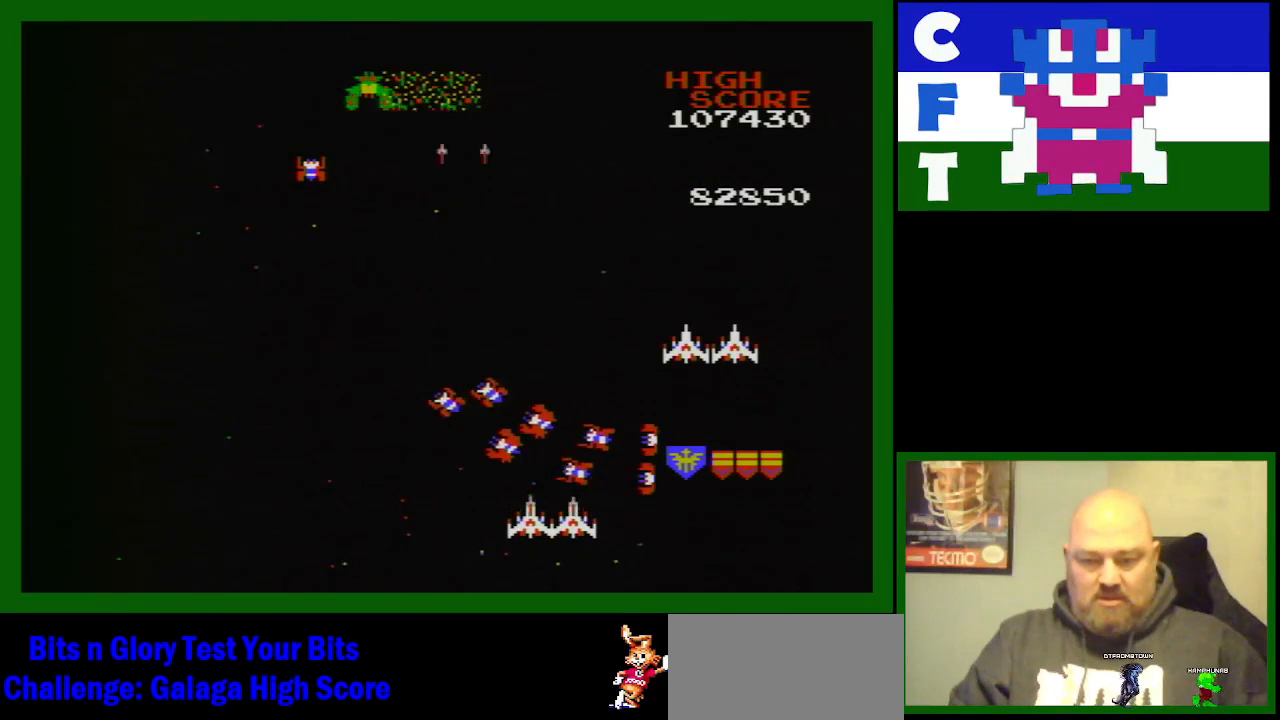
{"buttons": [], "events": [[33, "B", "down"], [83, "DPAD_RIGHT", "down"], [183, "B", "up"], [250, "B", "down"], [250, "DPAD_RIGHT", "up"], [417, "B", "up"]]}
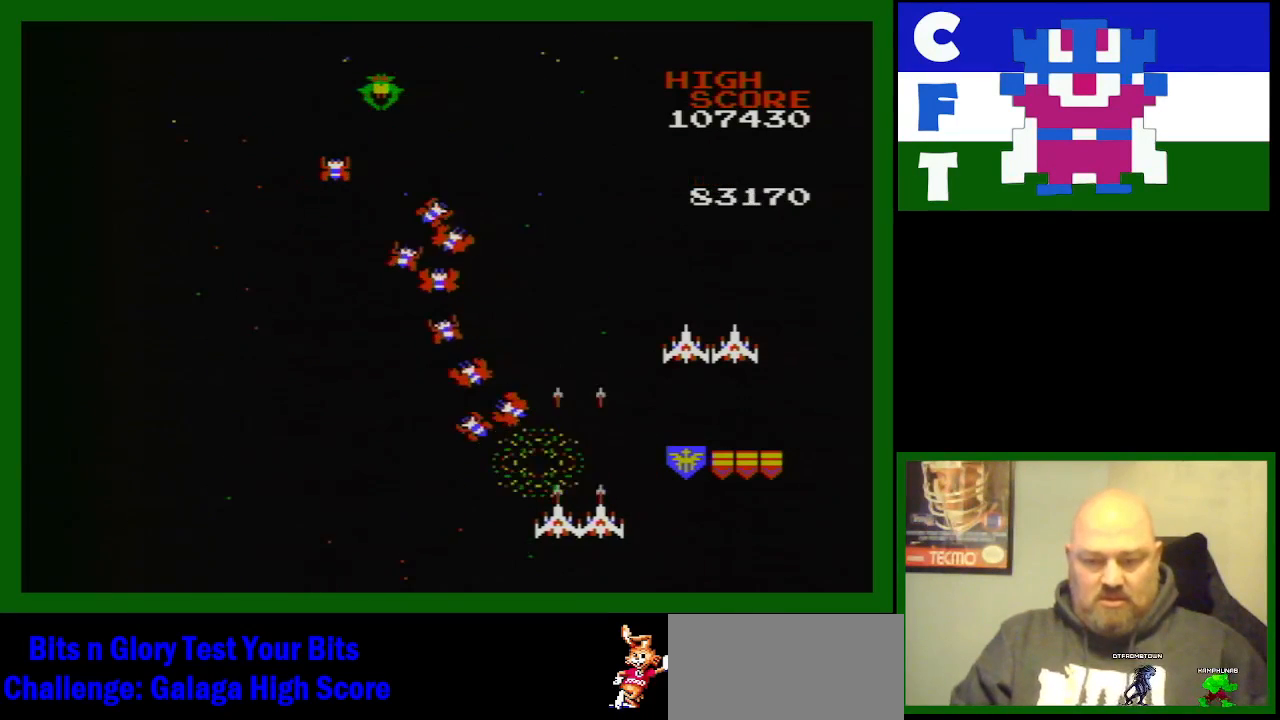
{"buttons": [], "events": [[50, "B", "down"], [67, "B", "up"], [167, "B", "down"], [233, "B", "up"], [283, "B", "down"], [417, "B", "up"]]}
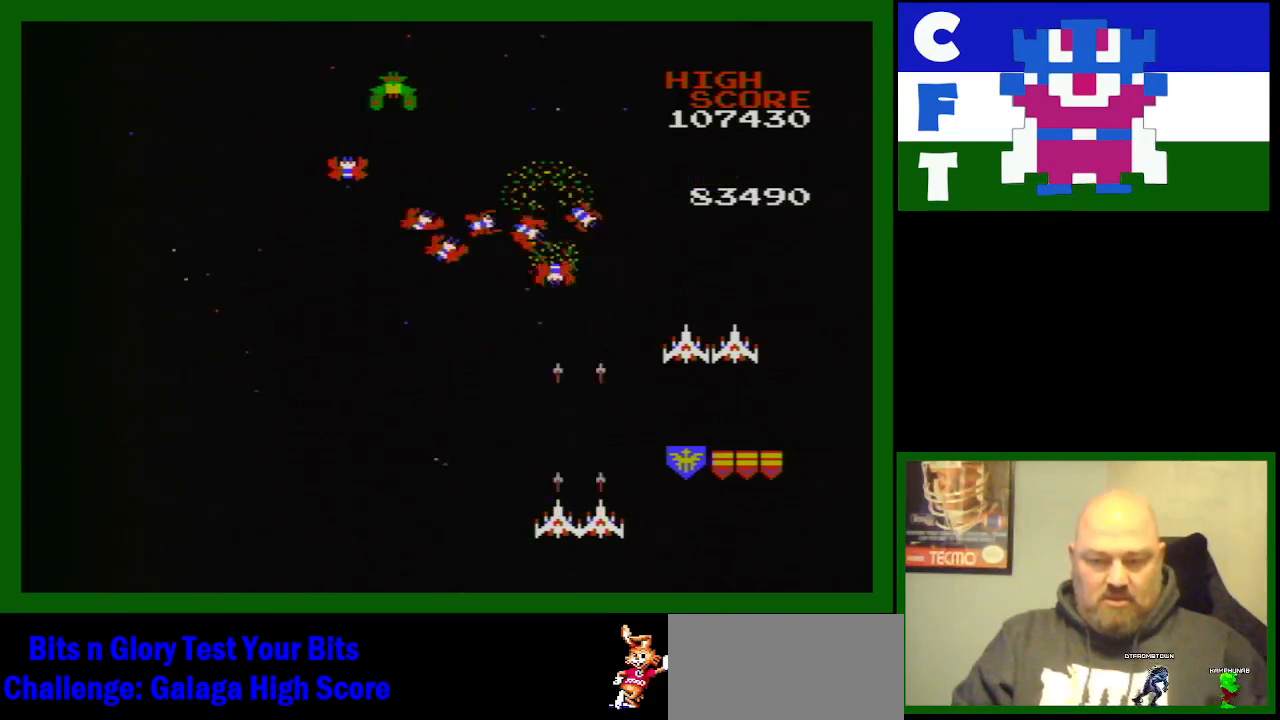
{"buttons": ["B", "DPAD_LEFT"], "events": [[17, "B", "down"], [17, "DPAD_LEFT", "down"], [100, "B", "up"], [150, "B", "down"], [267, "B", "up"], [300, "B", "down"], [433, "B", "up"], [500, "B", "down"]]}
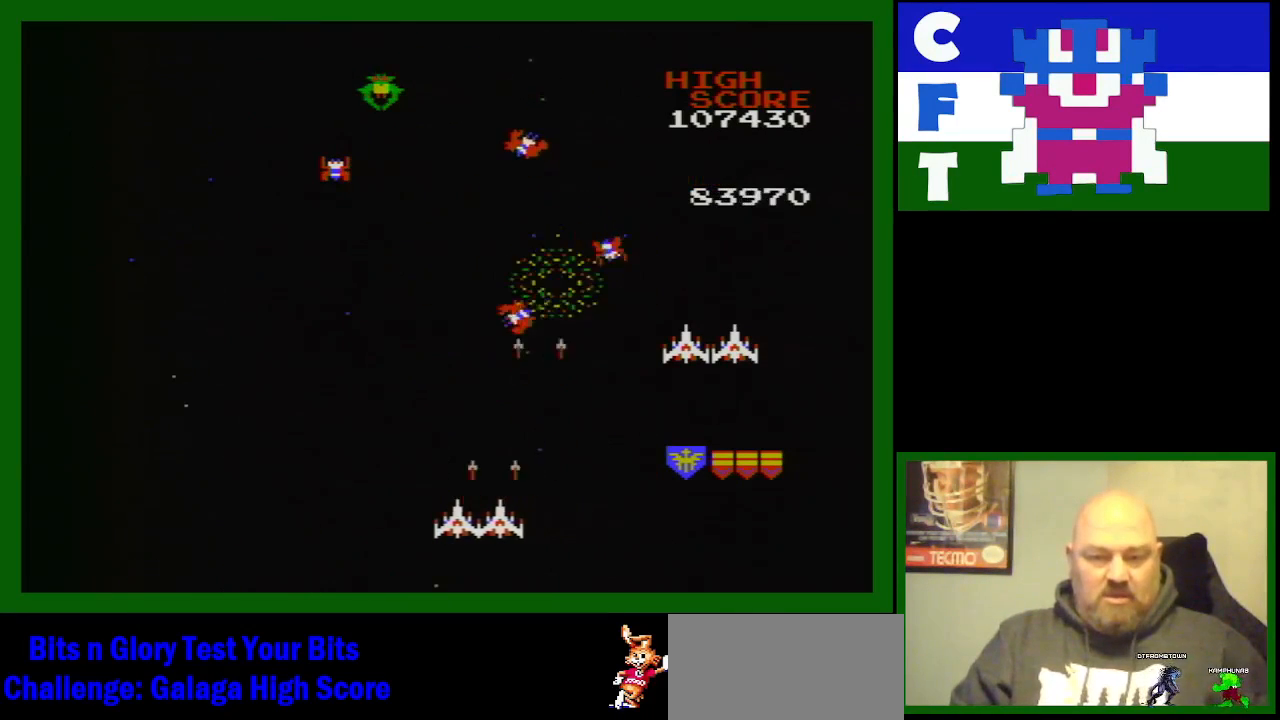
{"buttons": ["B", "DPAD_LEFT"], "events": [[133, "B", "up"], [200, "B", "down"], [317, "B", "up"], [417, "B", "down"]]}
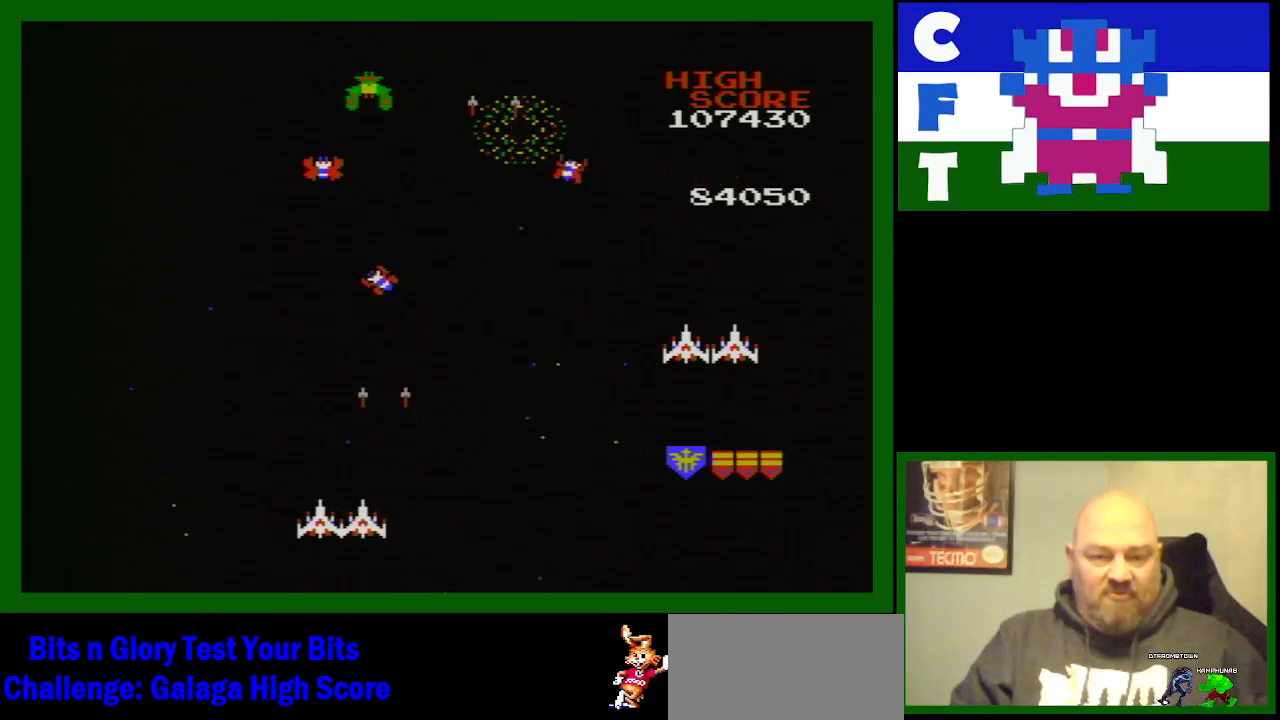
{"buttons": ["B"], "events": [[183, "B", "up"], [250, "B", "down"], [433, "DPAD_LEFT", "up"]]}
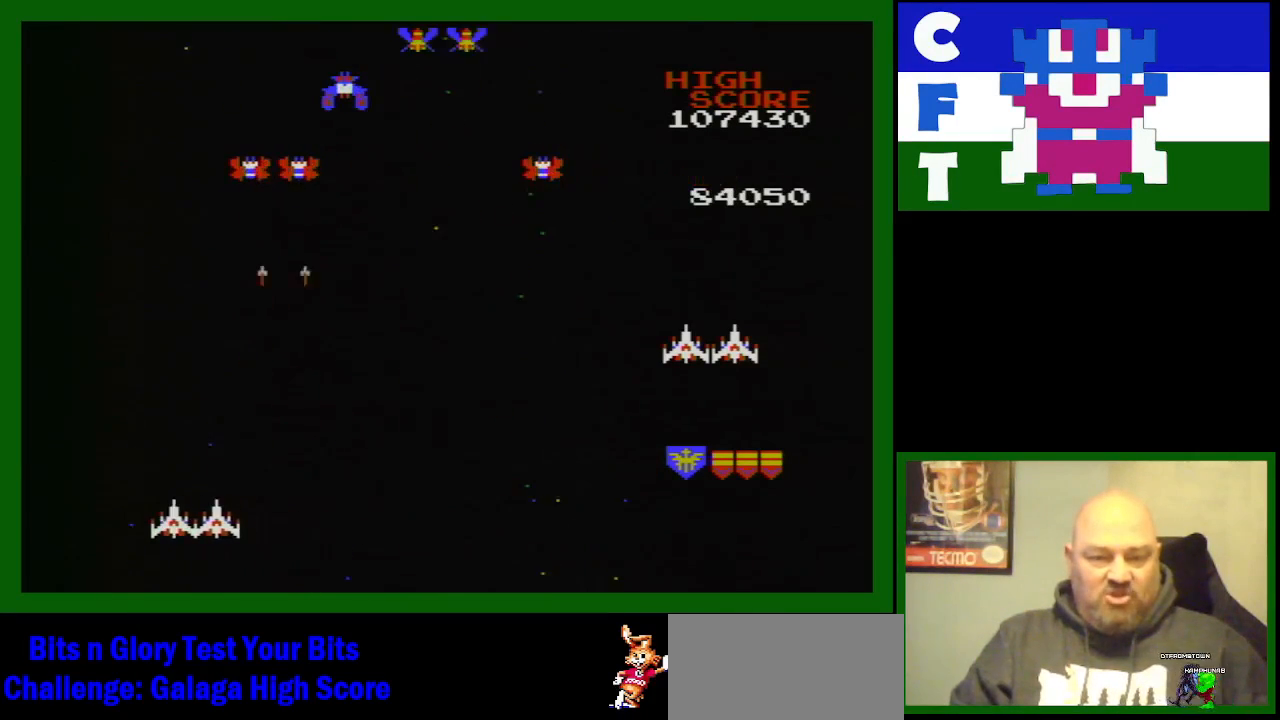
{"buttons": ["B"], "events": [[33, "B", "up"], [100, "B", "down"], [267, "B", "up"], [350, "B", "down"], [400, "B", "up"], [483, "DPAD_RIGHT", "down"], [500, "B", "down"], [500, "DPAD_RIGHT", "up"]]}
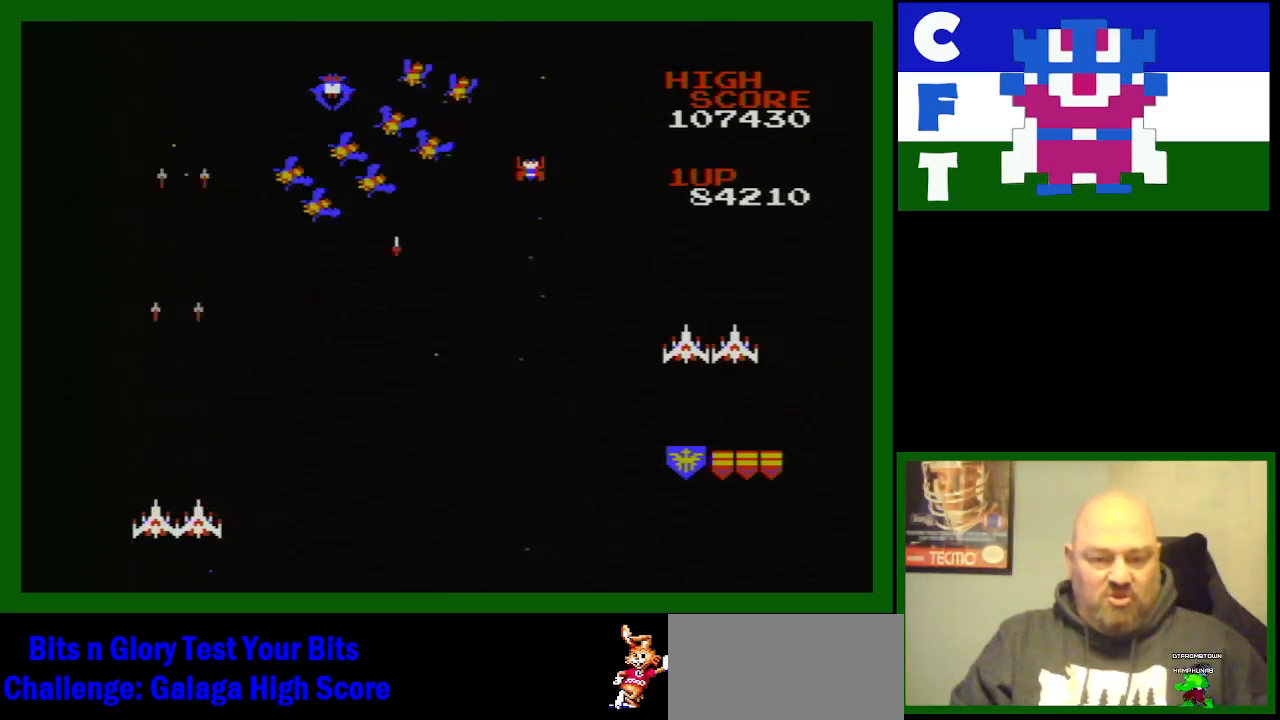
{"buttons": [], "events": [[100, "B", "up"], [167, "B", "down"], [267, "B", "up"], [317, "B", "down"], [450, "B", "up"]]}
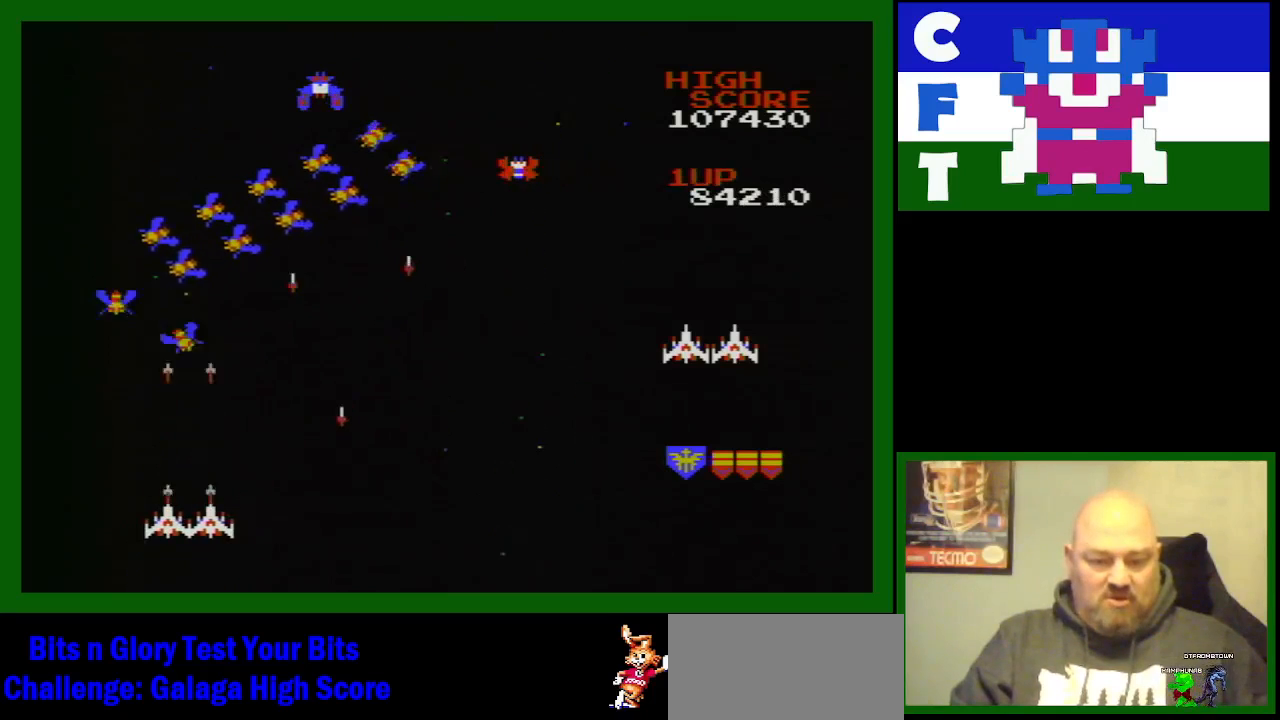
{"buttons": ["DPAD_UP", "DPAD_LEFT"], "events": [[33, "B", "down"], [117, "B", "up"], [183, "B", "down"], [233, "DPAD_LEFT", "down"], [267, "B", "up"], [333, "B", "down"], [400, "DPAD_UP", "down"], [467, "B", "up"]]}
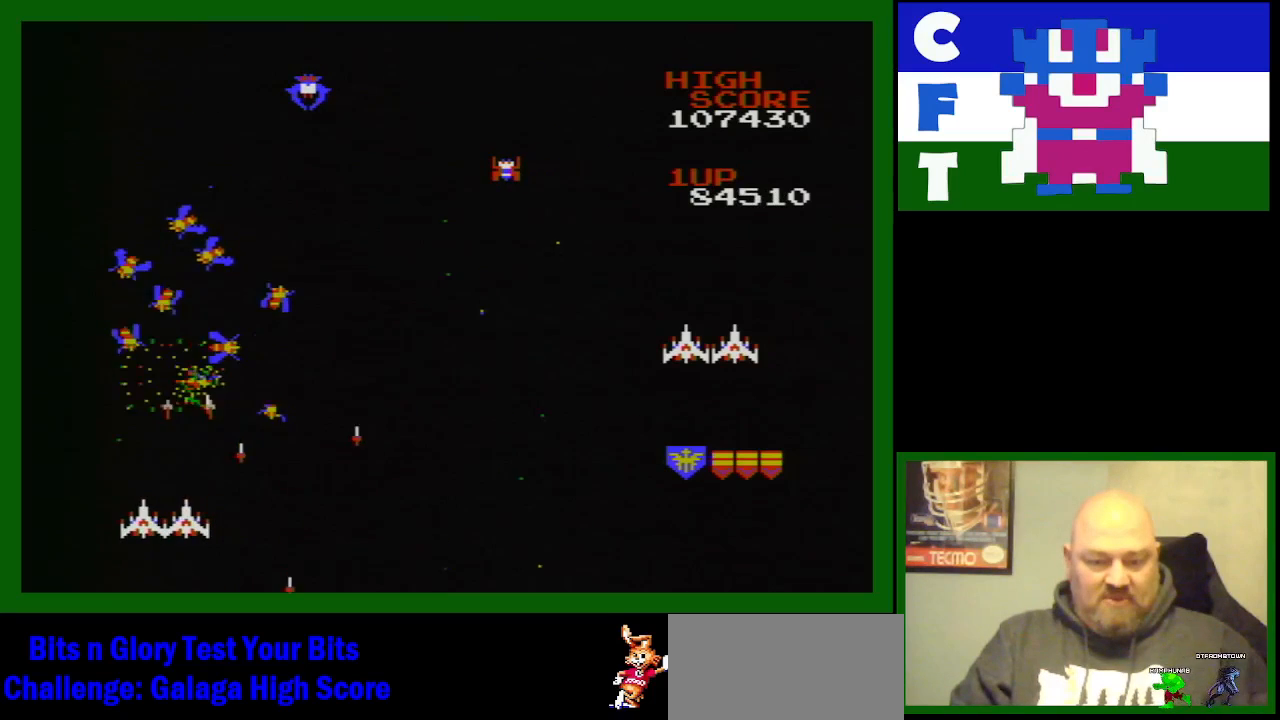
{"buttons": ["B", "DPAD_RIGHT"], "events": [[33, "B", "down"], [150, "B", "up"], [217, "B", "down"], [250, "DPAD_LEFT", "up"], [317, "DPAD_UP", "up"], [350, "B", "up"], [400, "DPAD_RIGHT", "down"], [450, "B", "down"]]}